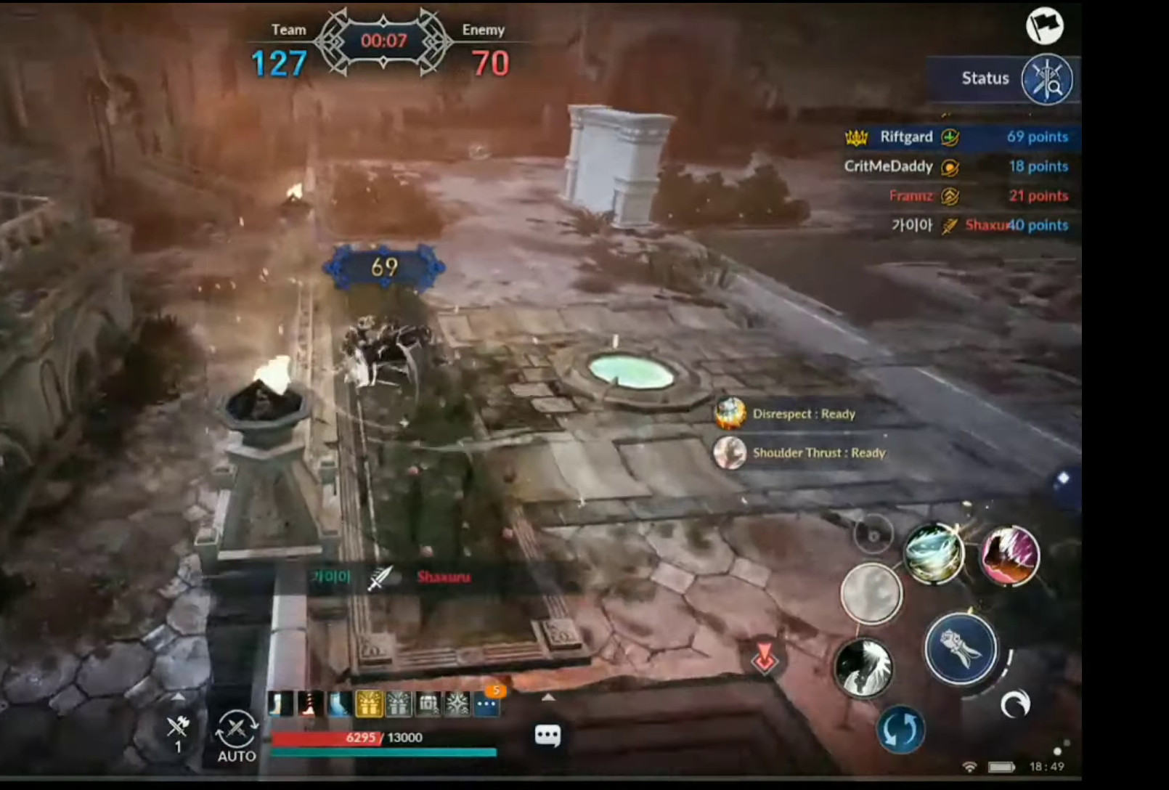
Gameplay with a controller (Xbox layout); each line is a JSON object with the inputs held at the frame after it. "events" lists button and stick changes between this image and that frame as [ms after this image, input, new state], when the widget could be followed in between. Not read: L3.
{"buttons": ["B"], "left_stick": "up", "right_stick": "center", "events": [[17, "left_stick", "up"]]}
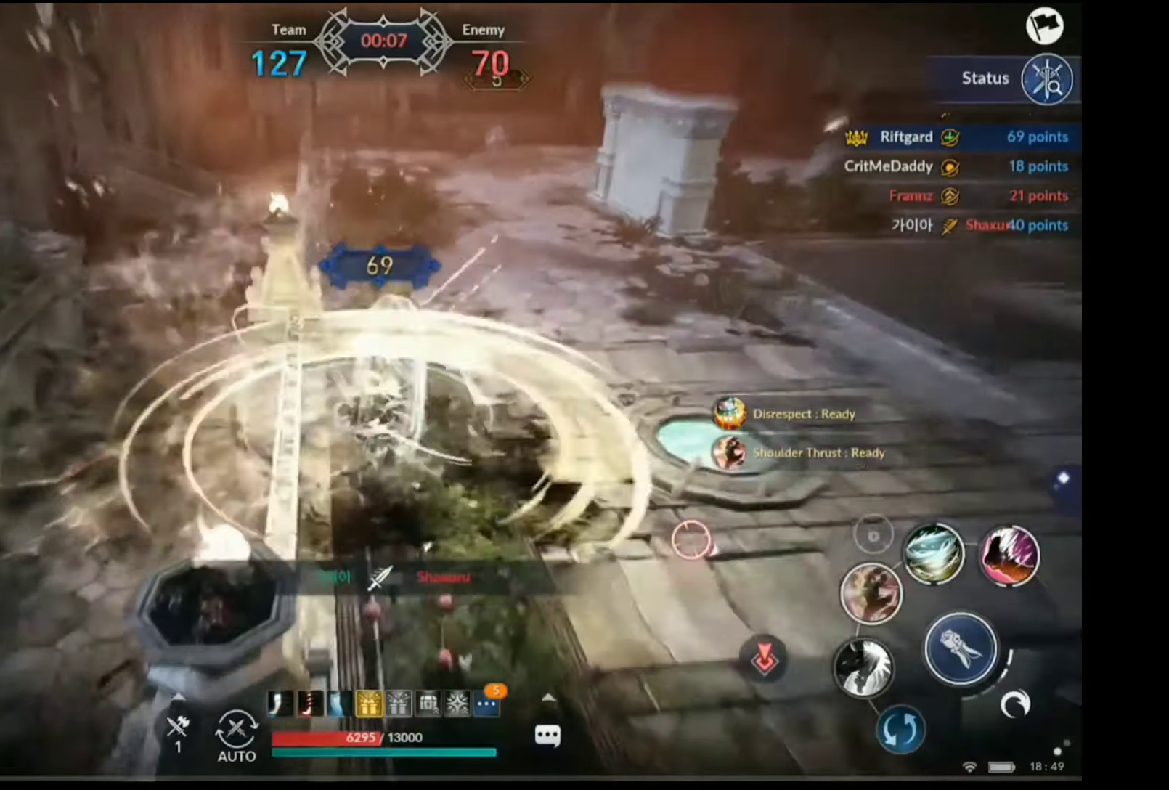
{"buttons": [], "left_stick": "down", "right_stick": "center", "events": [[334, "left_stick", "center"], [401, "B", "up"], [418, "left_stick", "down"]]}
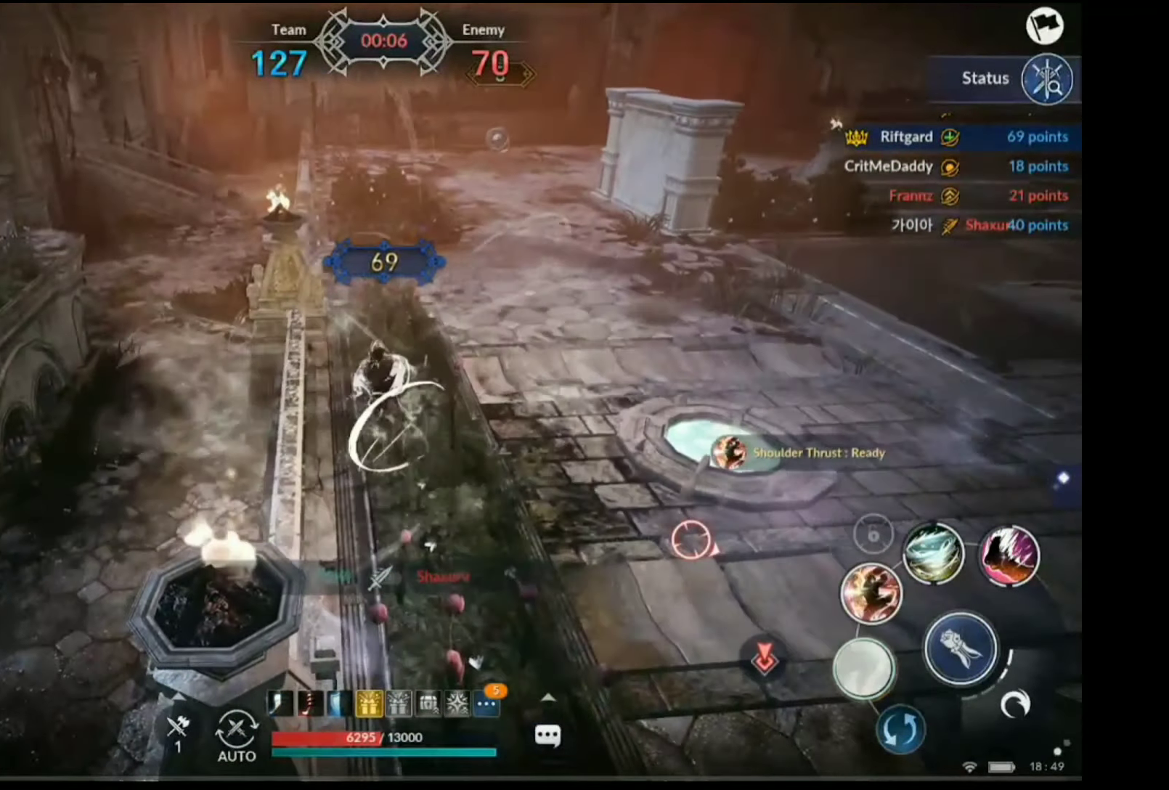
{"buttons": ["X"], "left_stick": "down-right", "right_stick": "center", "events": [[66, "left_stick", "down-right"], [100, "X", "down"]]}
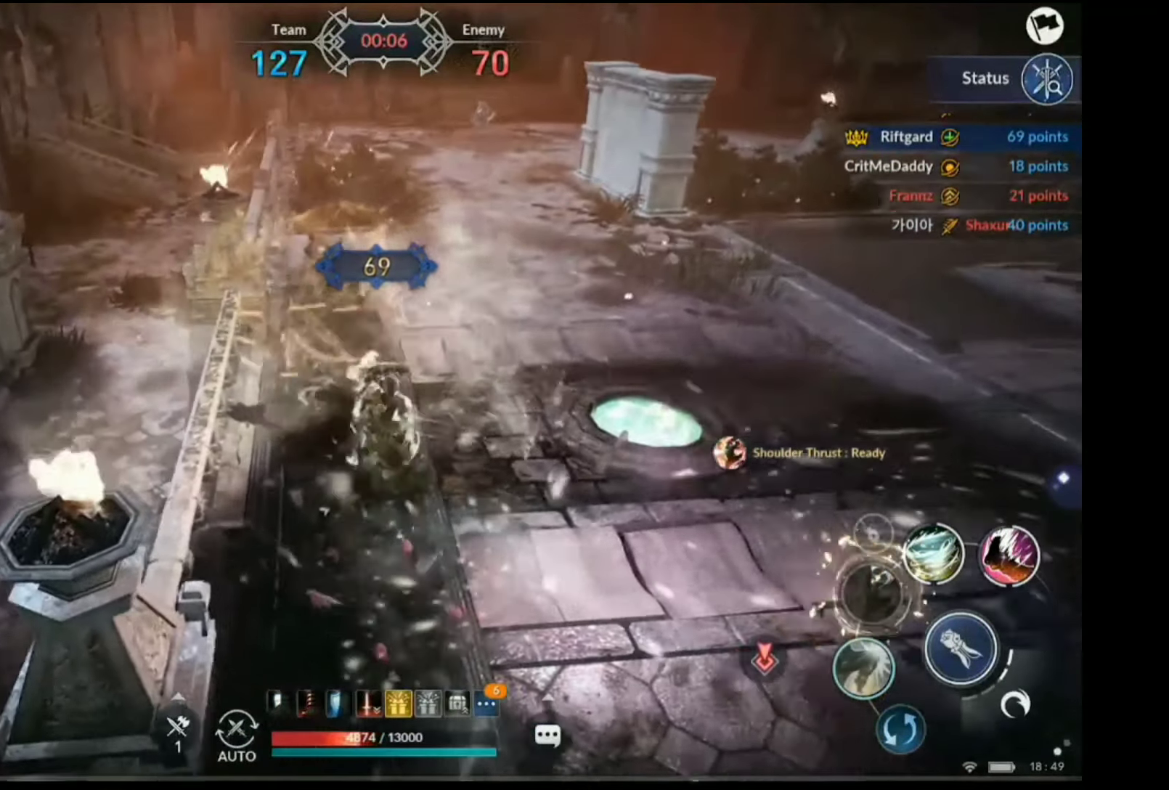
{"buttons": ["Y"], "left_stick": "center", "right_stick": "center", "events": [[83, "X", "up"], [100, "left_stick", "center"], [183, "Y", "down"]]}
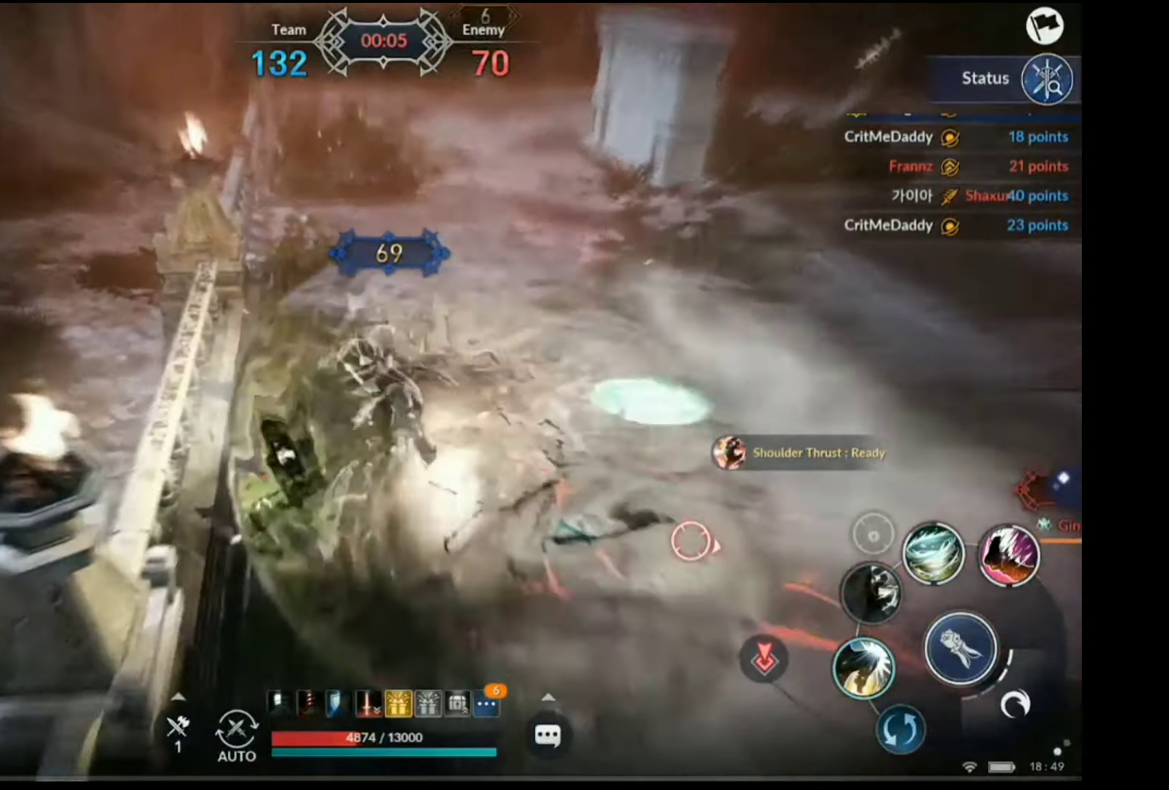
{"buttons": ["A"], "left_stick": "up-left", "right_stick": "center", "events": [[17, "Y", "up"], [250, "left_stick", "up-left"], [434, "A", "down"]]}
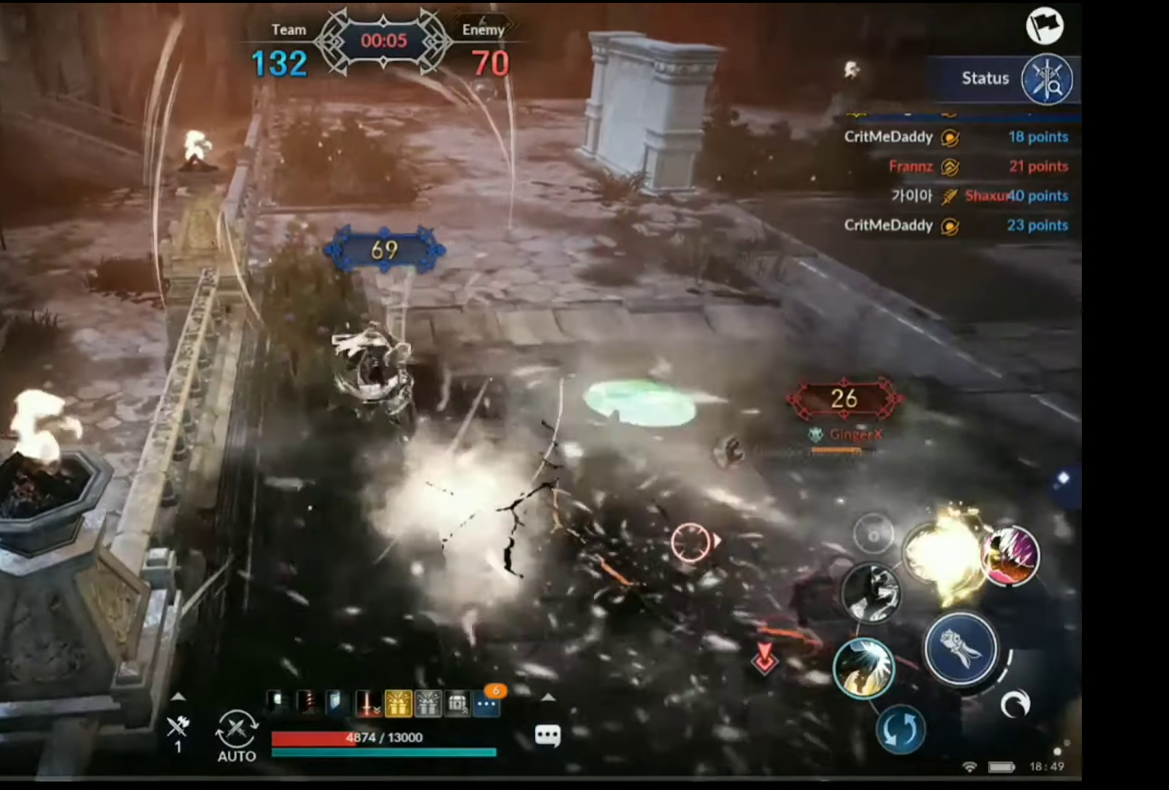
{"buttons": ["A"], "left_stick": "up", "right_stick": "center", "events": [[150, "left_stick", "up"]]}
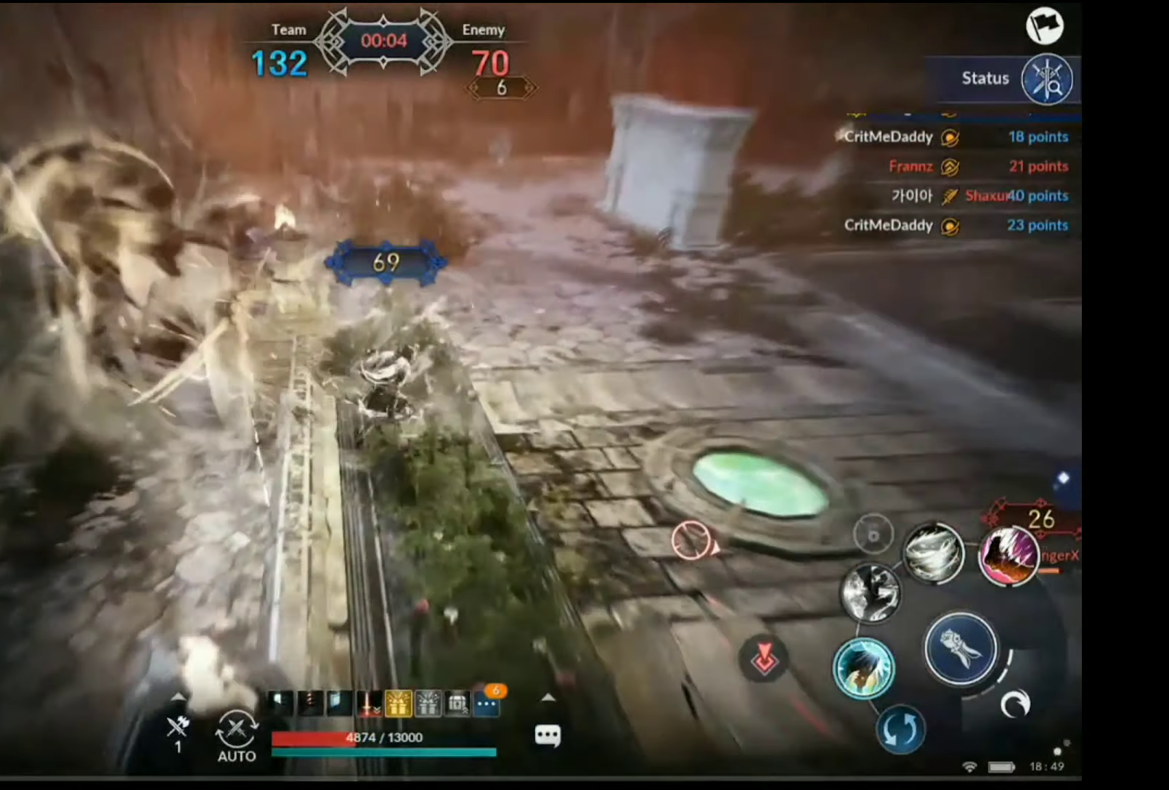
{"buttons": ["A"], "left_stick": "up", "right_stick": "center", "events": []}
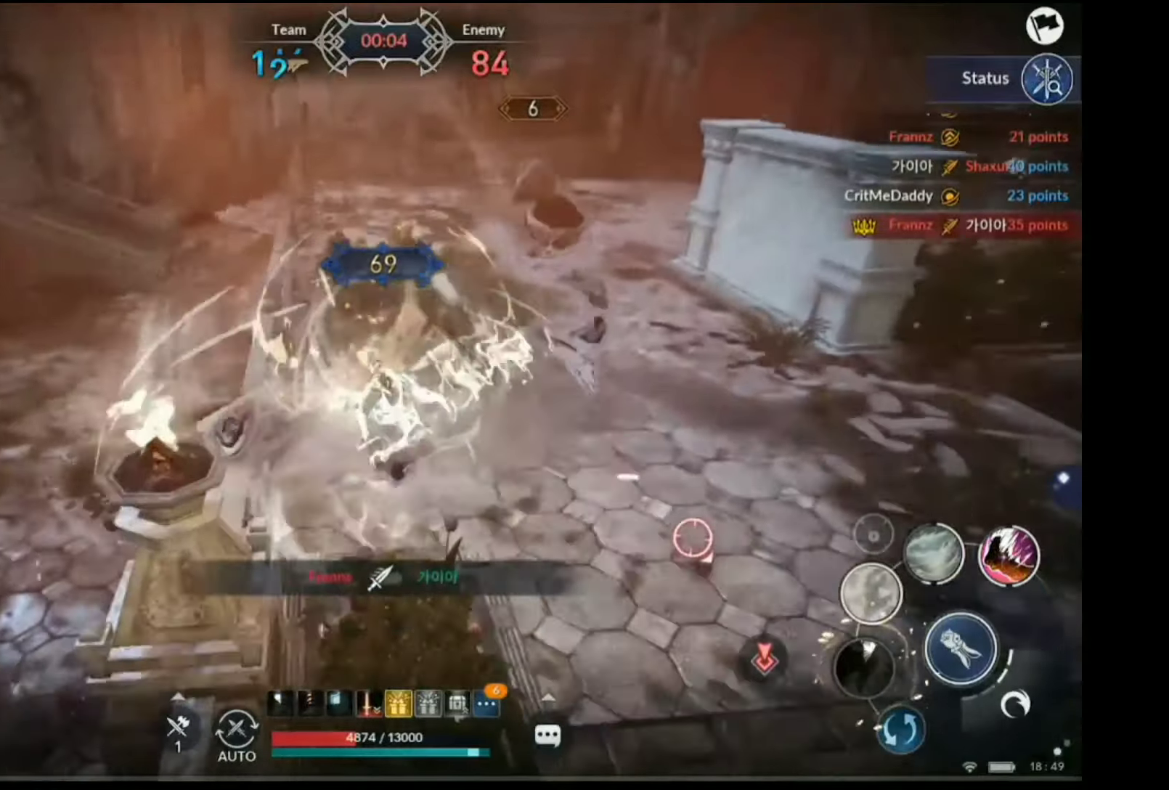
{"buttons": [], "left_stick": "up", "right_stick": "right", "events": [[334, "A", "up"], [501, "right_stick", "right"]]}
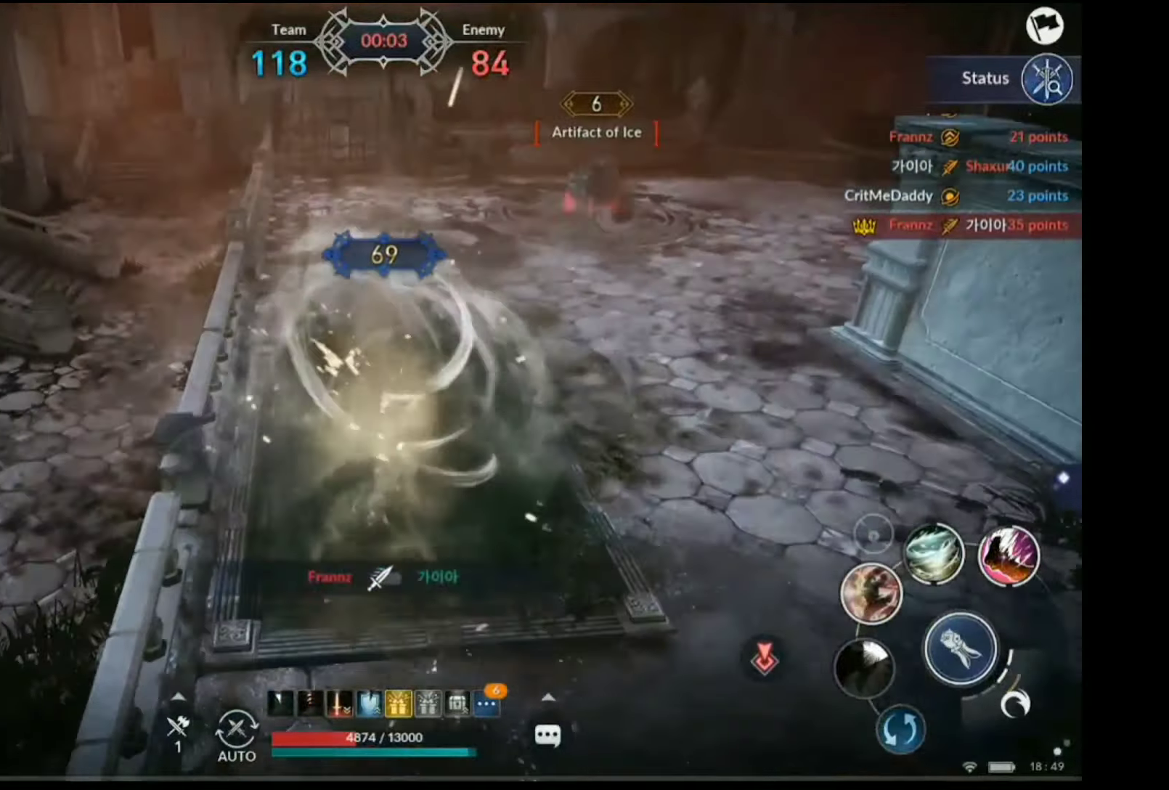
{"buttons": [], "left_stick": "up", "right_stick": "center", "events": [[133, "right_stick", "center"], [233, "Y", "down"], [367, "Y", "up"]]}
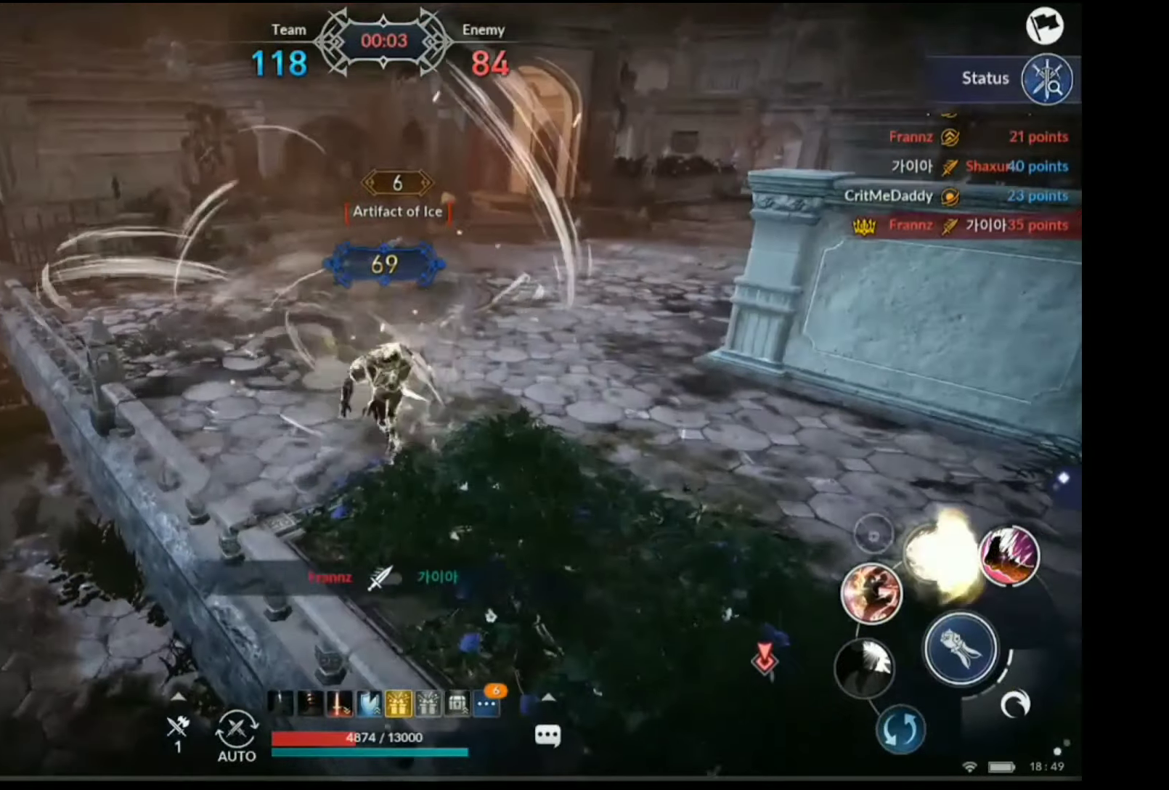
{"buttons": [], "left_stick": "up", "right_stick": "center", "events": [[267, "right_stick", "up-right"], [334, "right_stick", "center"]]}
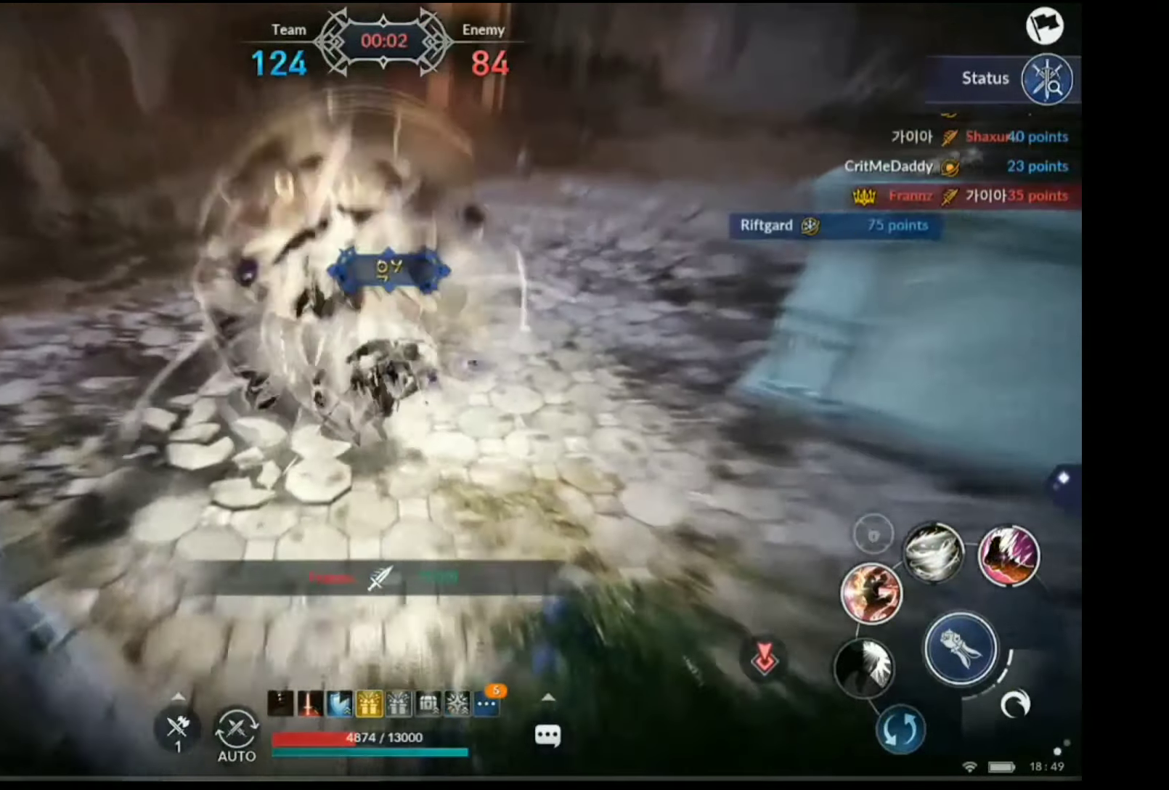
{"buttons": [], "left_stick": "up", "right_stick": "center", "events": [[83, "R2", "down"], [200, "R2", "up"], [300, "right_stick", "right"], [501, "right_stick", "center"]]}
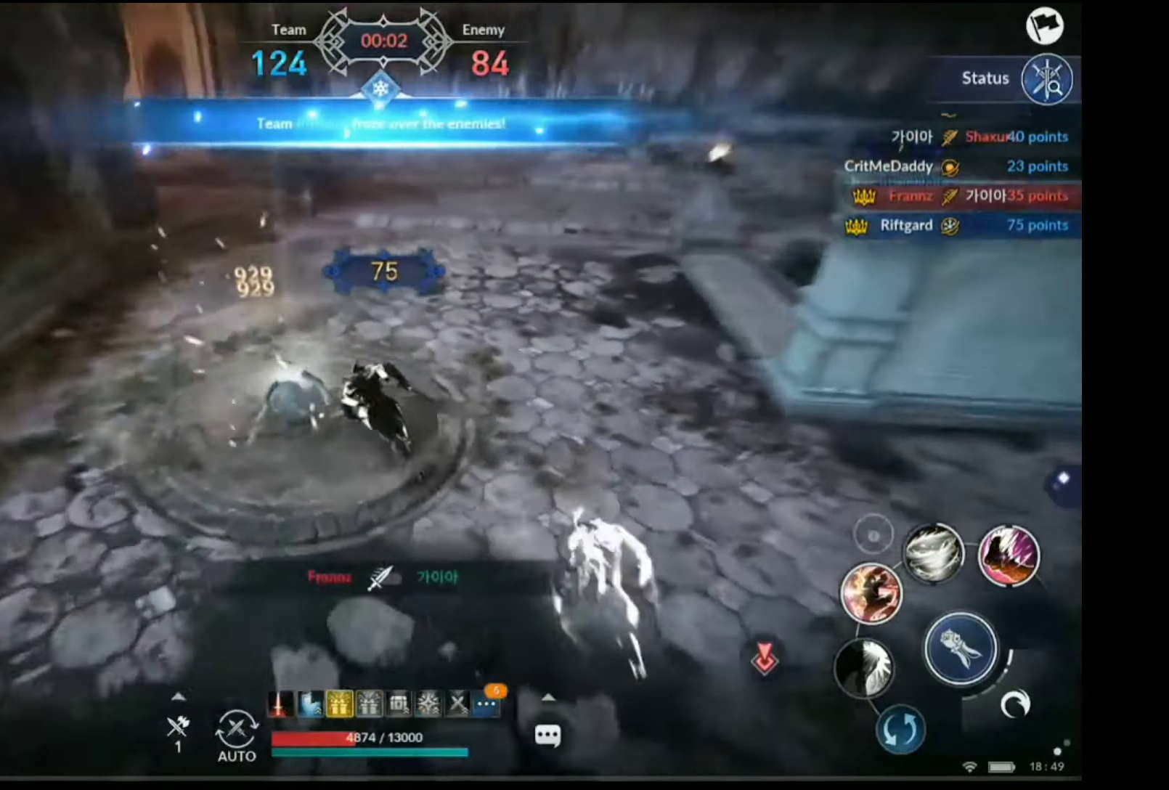
{"buttons": [], "left_stick": "up", "right_stick": "center", "events": [[50, "R1", "down"], [167, "R1", "up"], [217, "B", "down"], [334, "B", "up"]]}
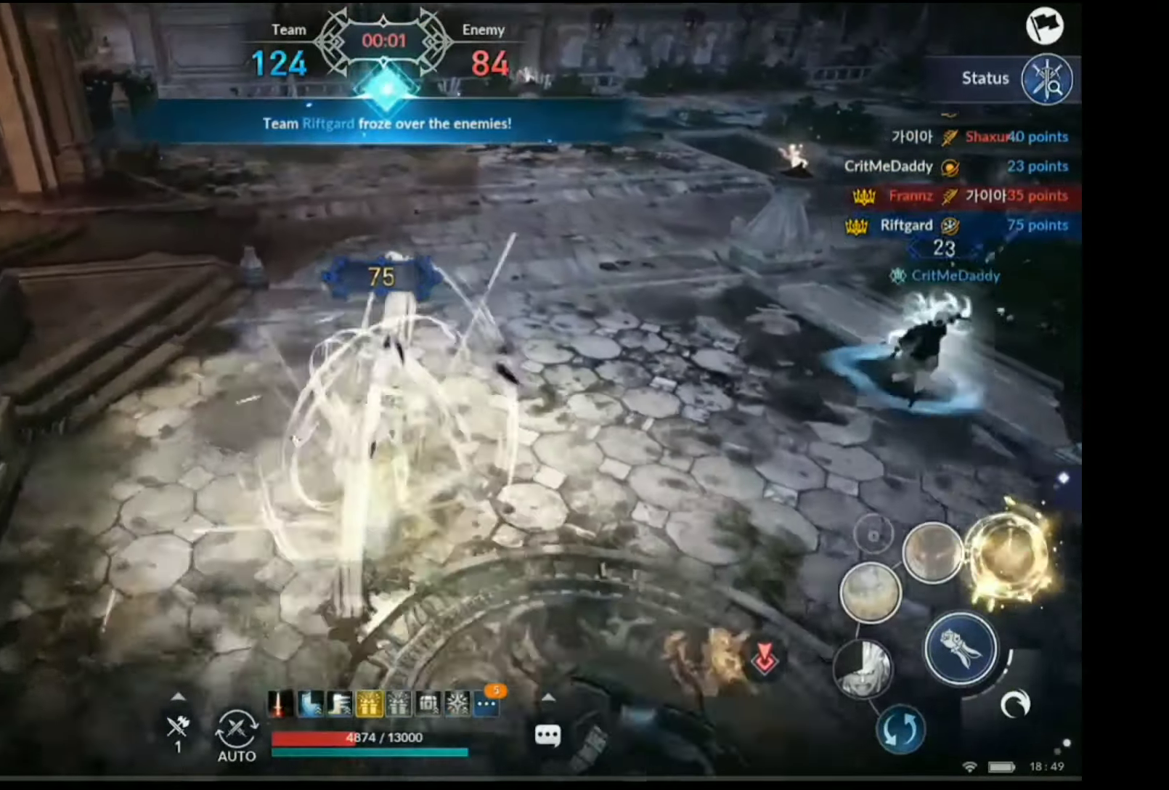
{"buttons": [], "left_stick": "up", "right_stick": "center", "events": [[133, "R1", "down"], [200, "R1", "up"]]}
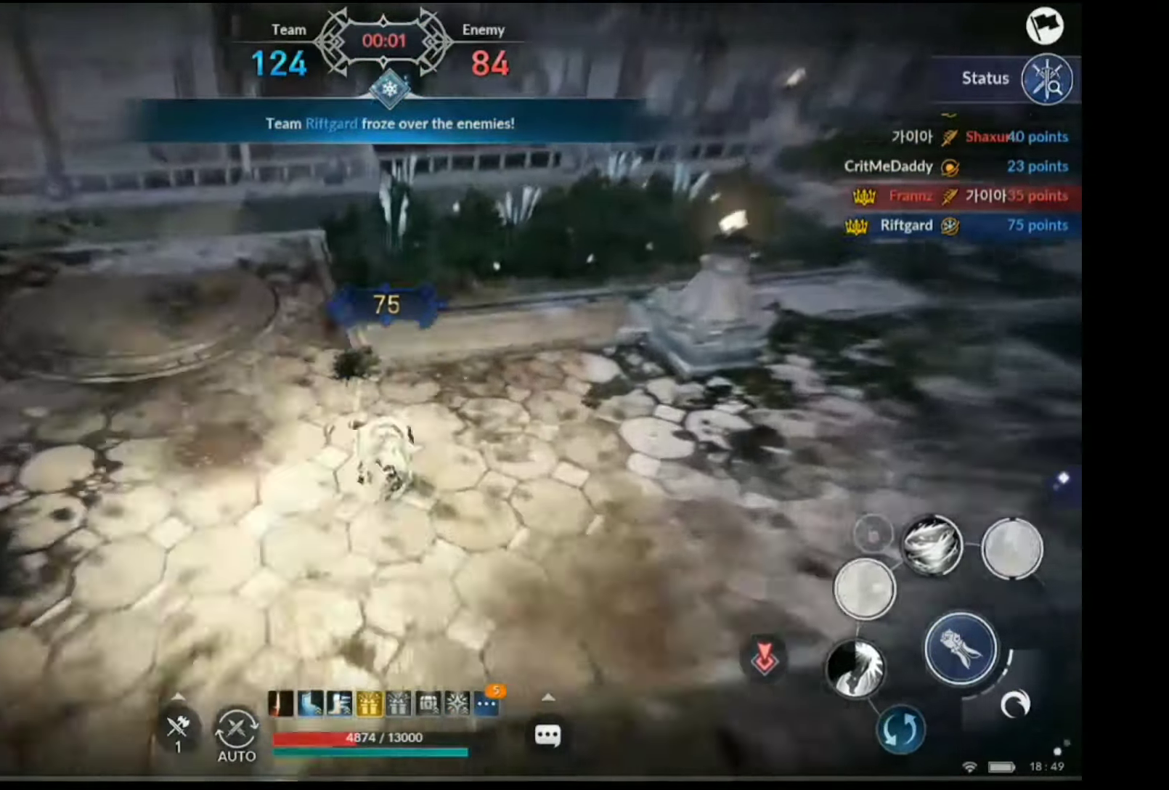
{"buttons": [], "left_stick": "up", "right_stick": "center", "events": [[83, "right_stick", "right"], [117, "left_stick", "up-left"], [484, "right_stick", "center"], [501, "left_stick", "up"]]}
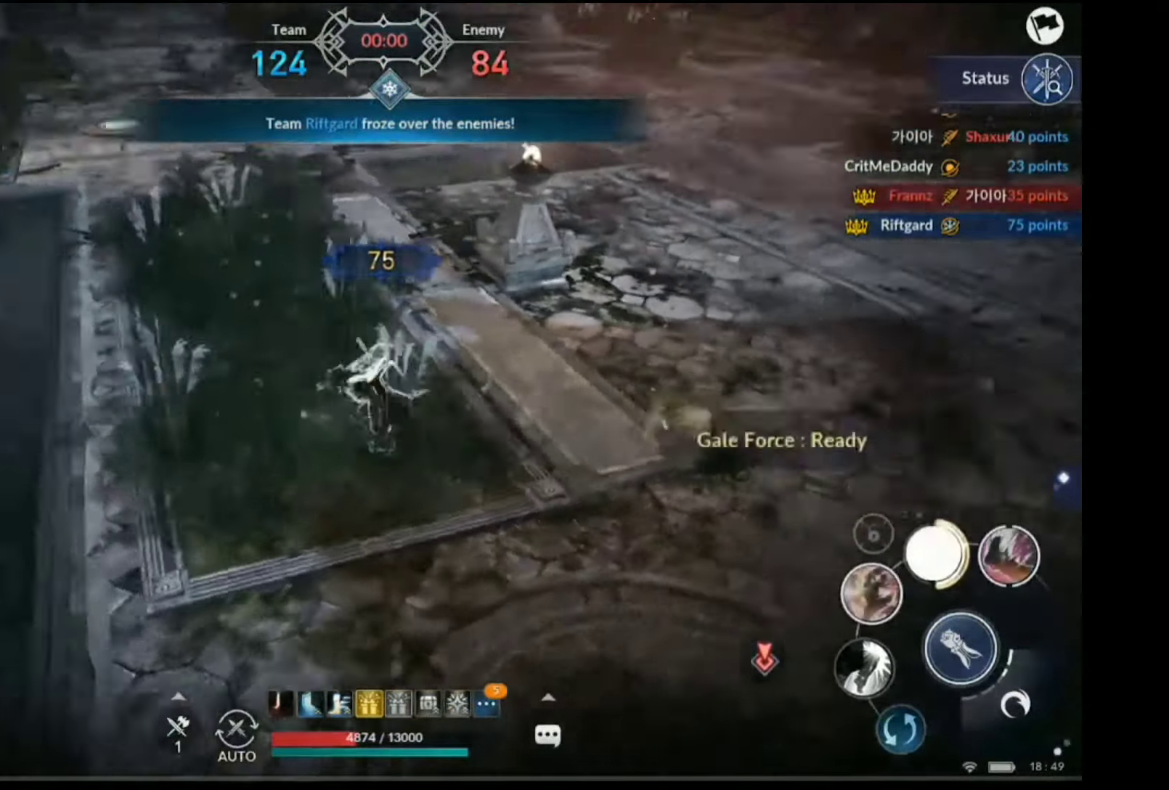
{"buttons": [], "left_stick": "center", "right_stick": "center", "events": [[67, "X", "down"], [67, "left_stick", "up-right"], [351, "X", "up"], [434, "left_stick", "center"]]}
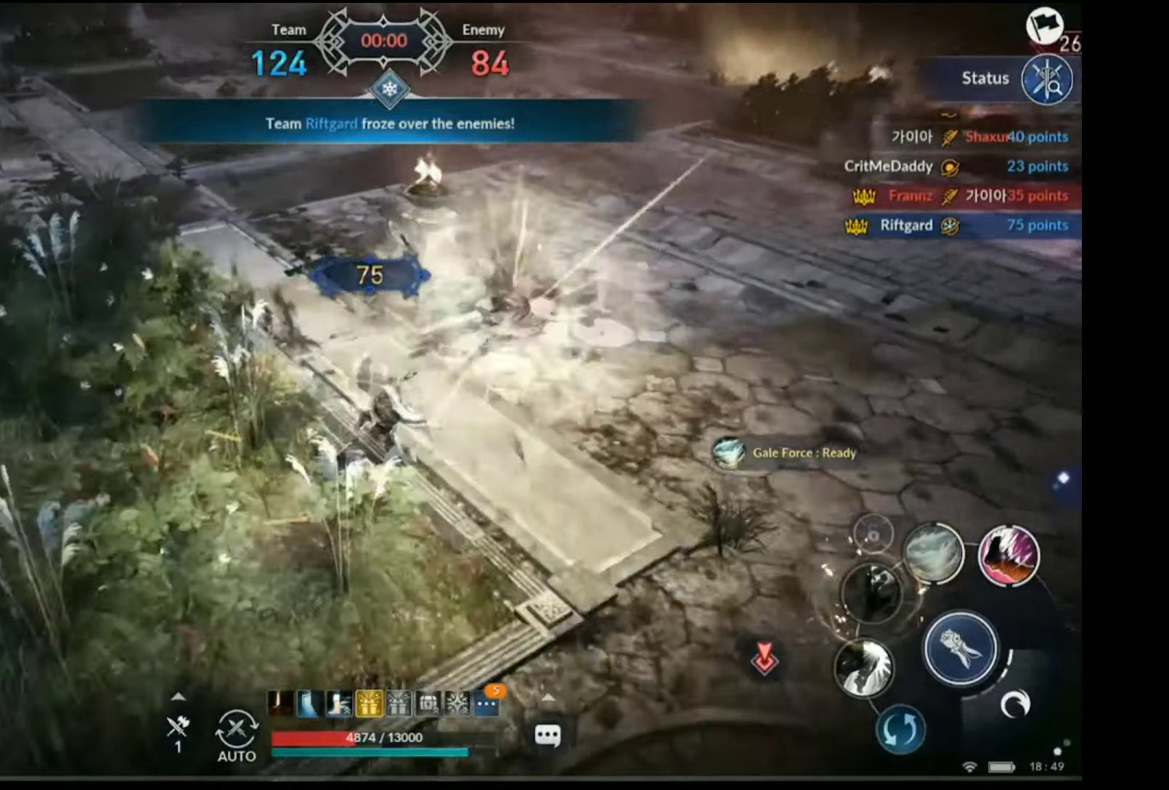
{"buttons": ["Y"], "left_stick": "center", "right_stick": "center", "events": [[84, "Y", "down"]]}
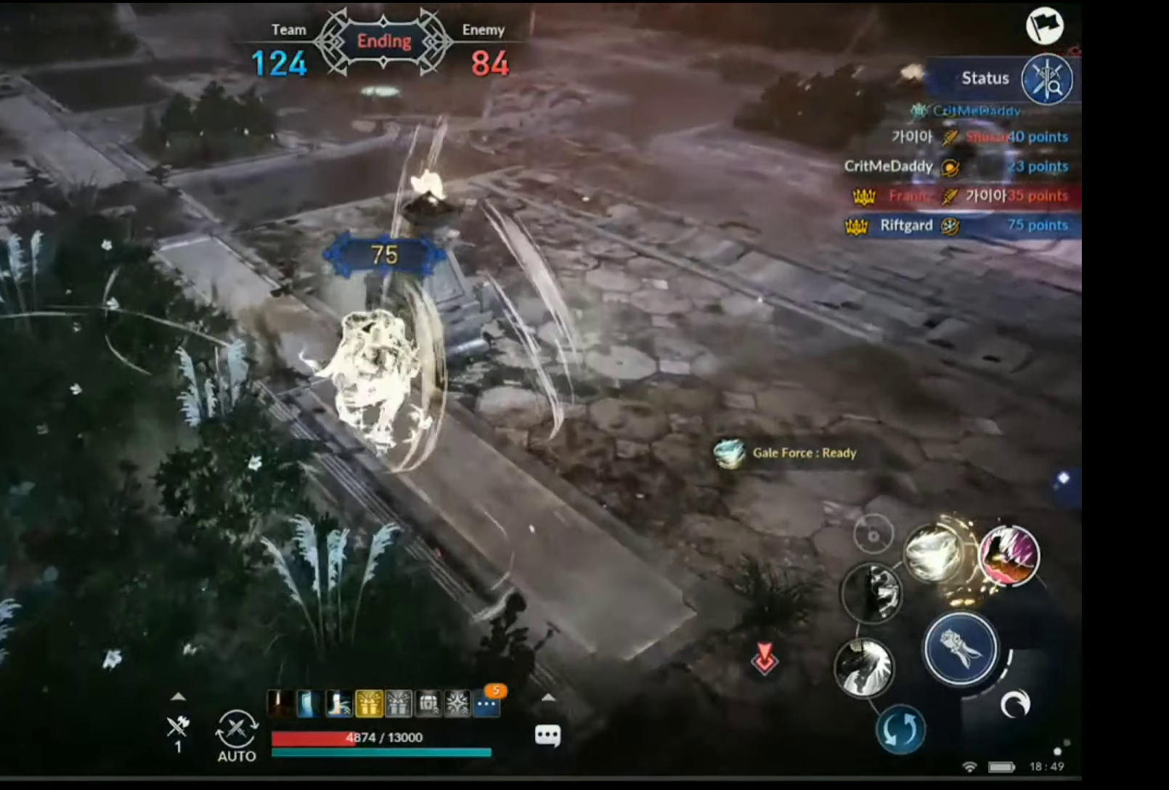
{"buttons": ["B"], "left_stick": "center", "right_stick": "center", "events": [[67, "Y", "up"], [267, "B", "down"]]}
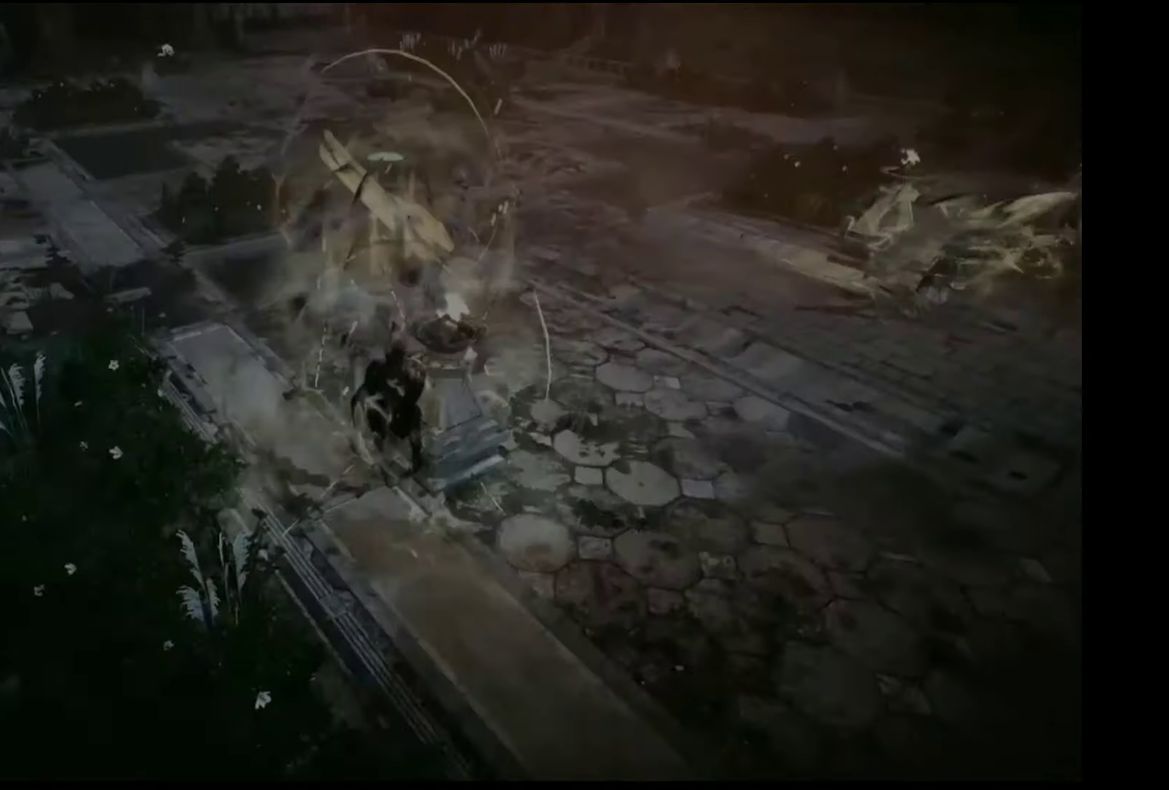
{"buttons": [], "left_stick": "center", "right_stick": "center", "events": [[334, "B", "up"]]}
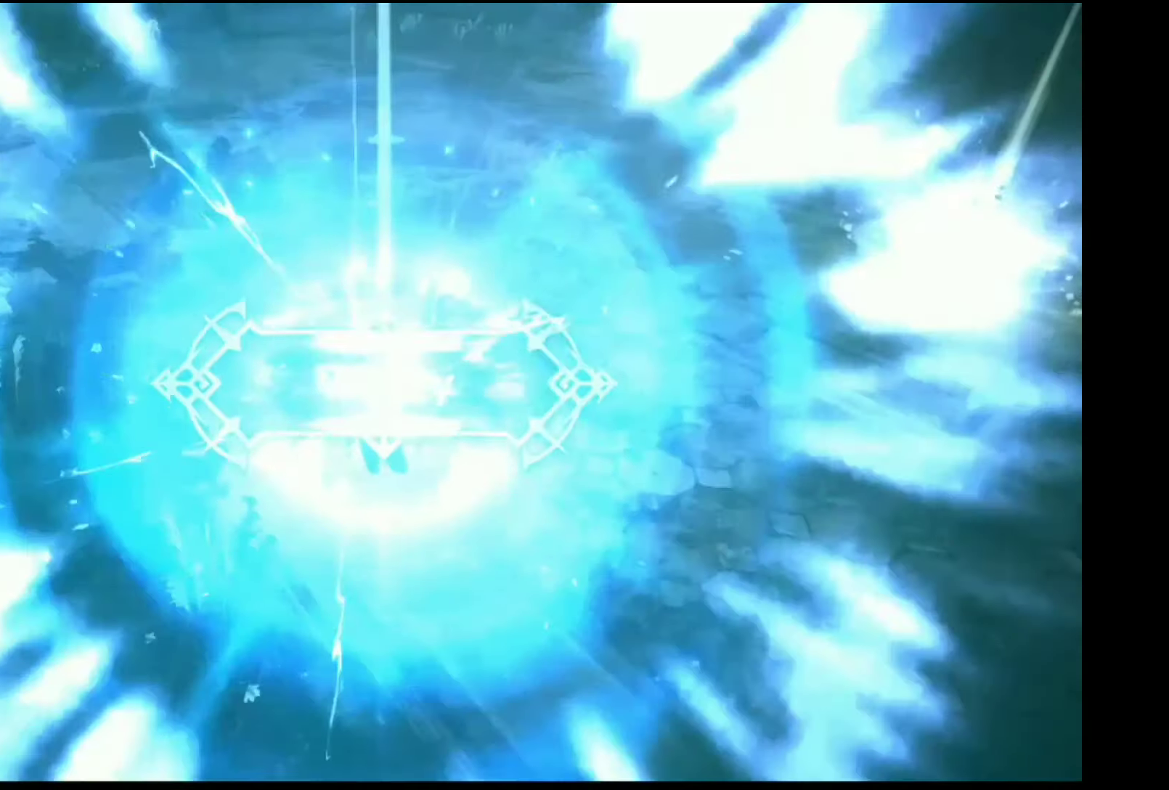
{"buttons": [], "left_stick": "center", "right_stick": "center", "events": []}
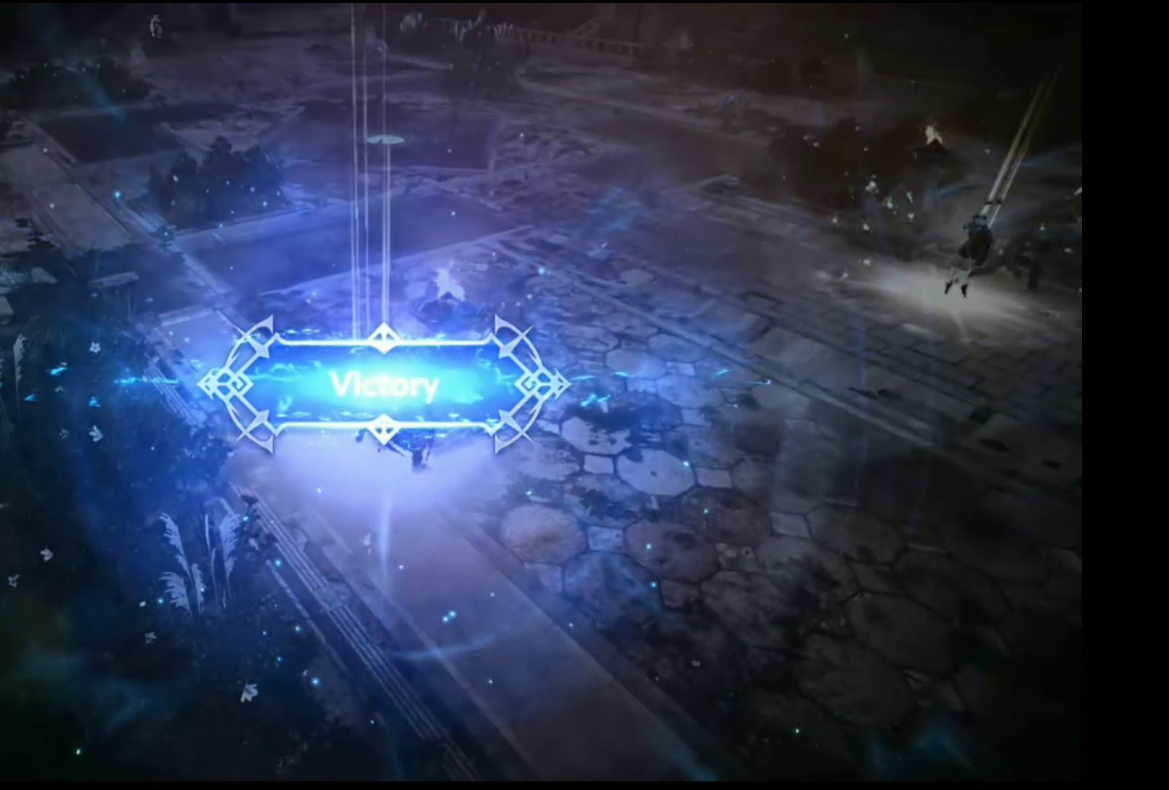
{"buttons": [], "left_stick": "center", "right_stick": "right", "events": [[368, "right_stick", "right"]]}
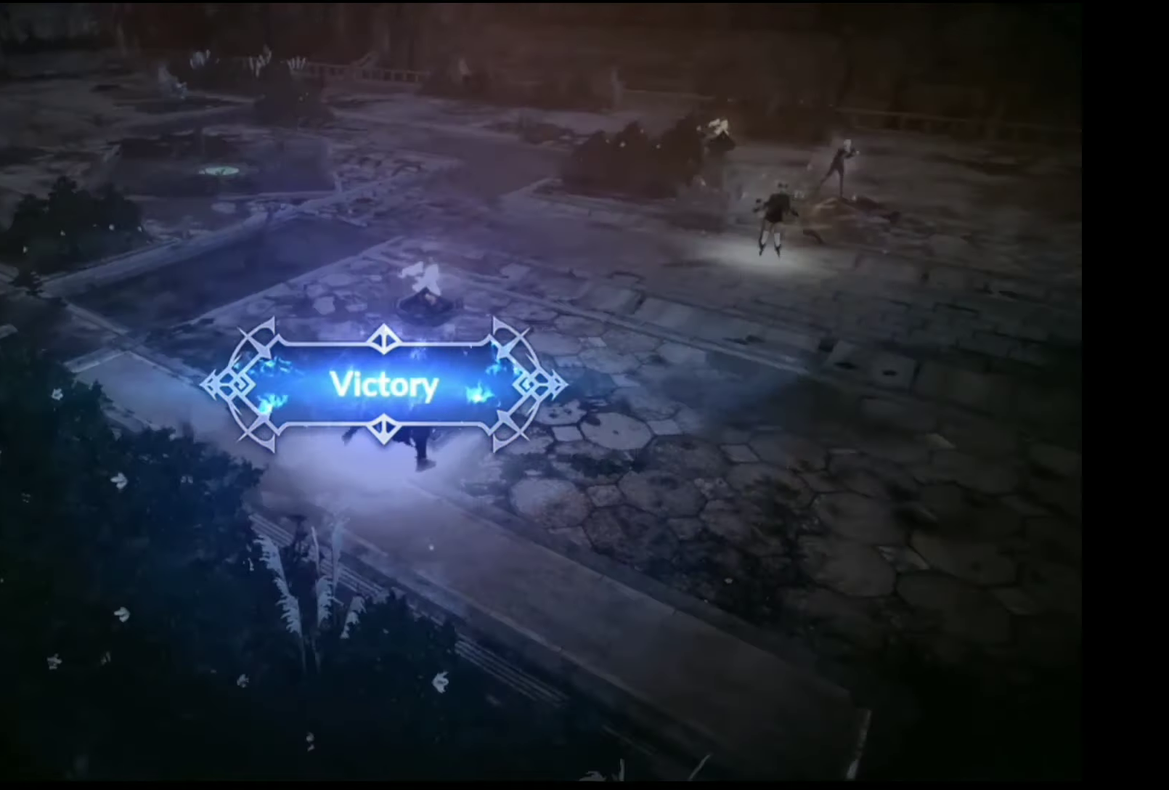
{"buttons": [], "left_stick": "center", "right_stick": "center", "events": [[167, "right_stick", "down-right"], [301, "right_stick", "center"]]}
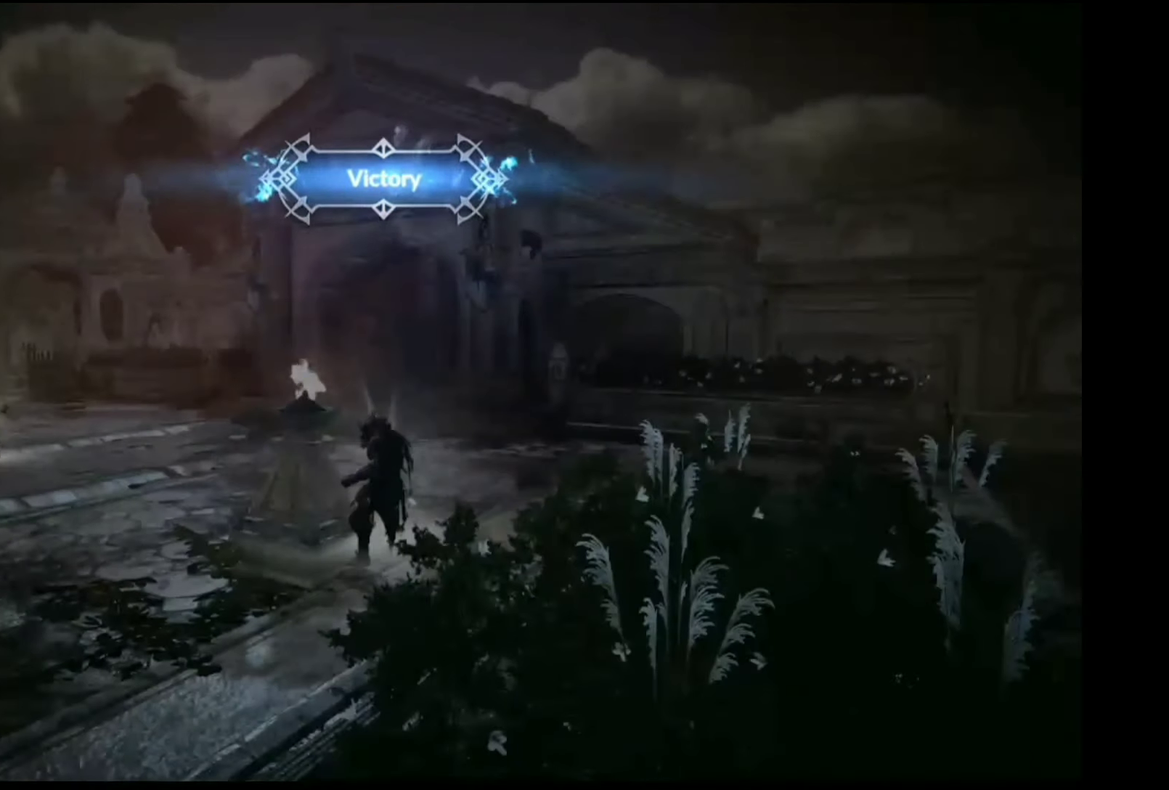
{"buttons": [], "left_stick": "center", "right_stick": "center", "events": [[117, "right_stick", "left"], [334, "right_stick", "center"]]}
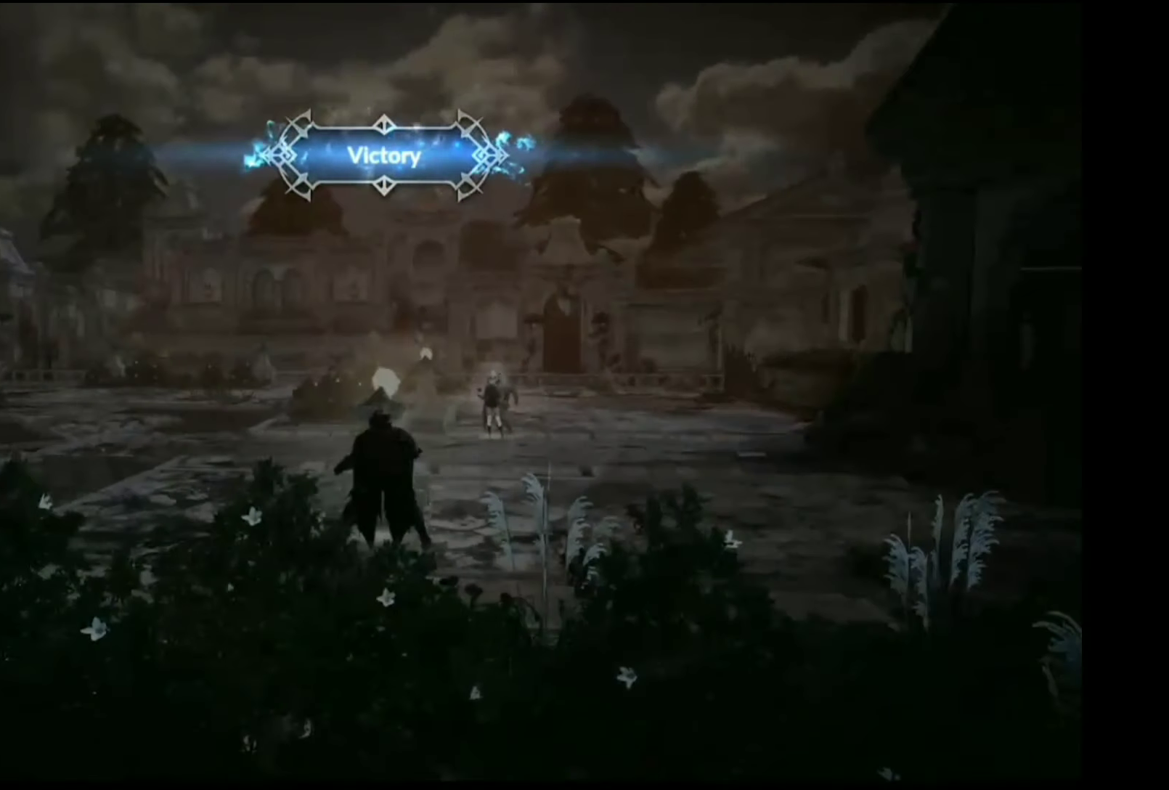
{"buttons": [], "left_stick": "center", "right_stick": "center", "events": []}
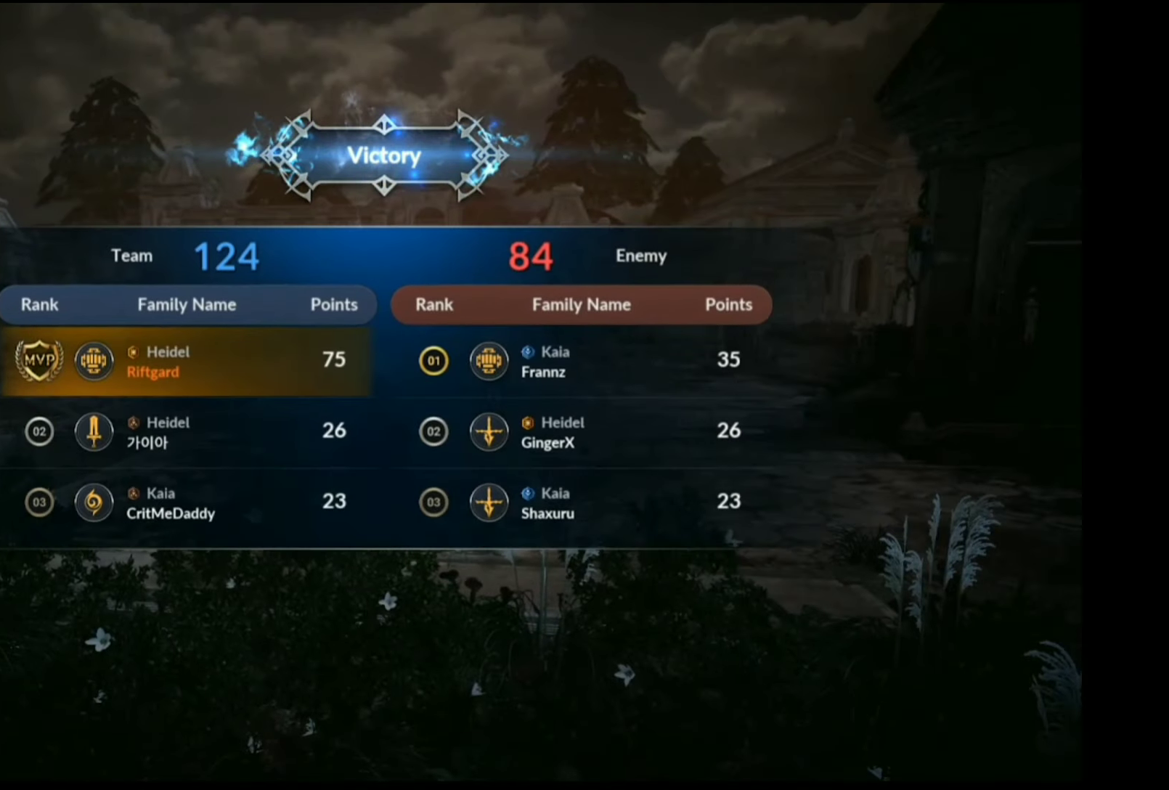
{"buttons": [], "left_stick": "center", "right_stick": "center", "events": []}
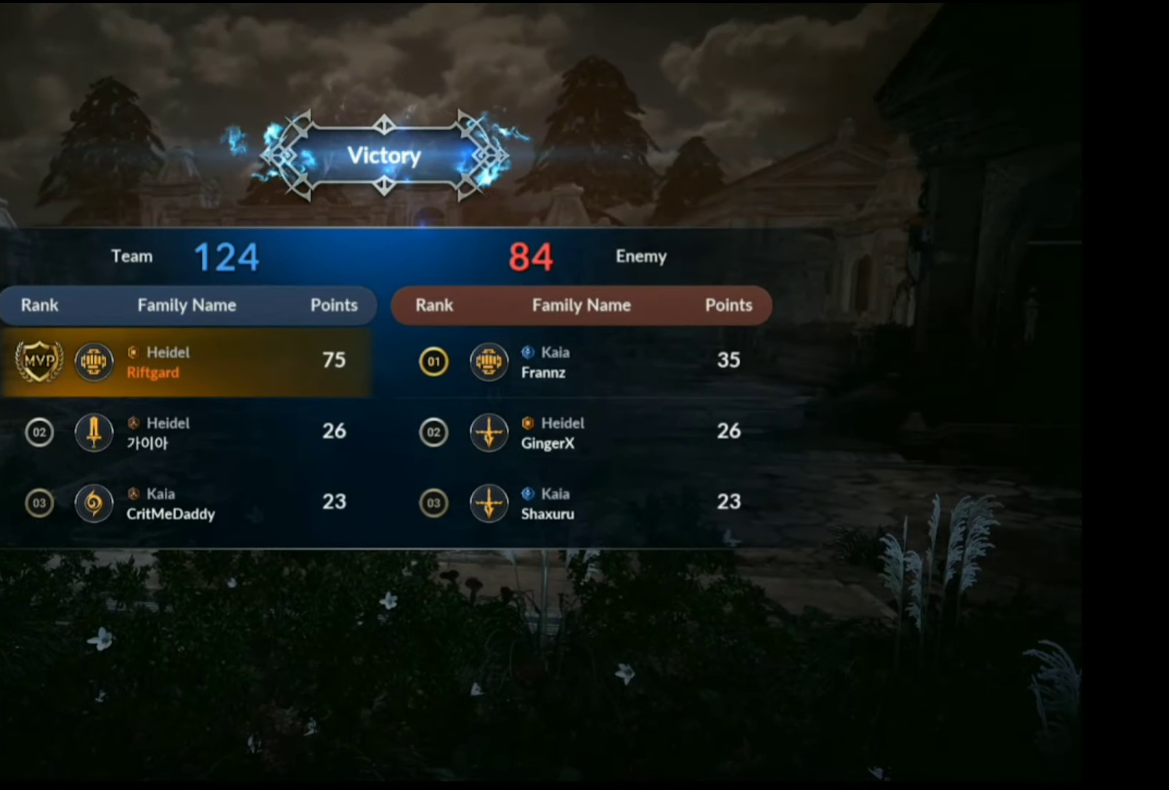
{"buttons": [], "left_stick": "center", "right_stick": "center", "events": []}
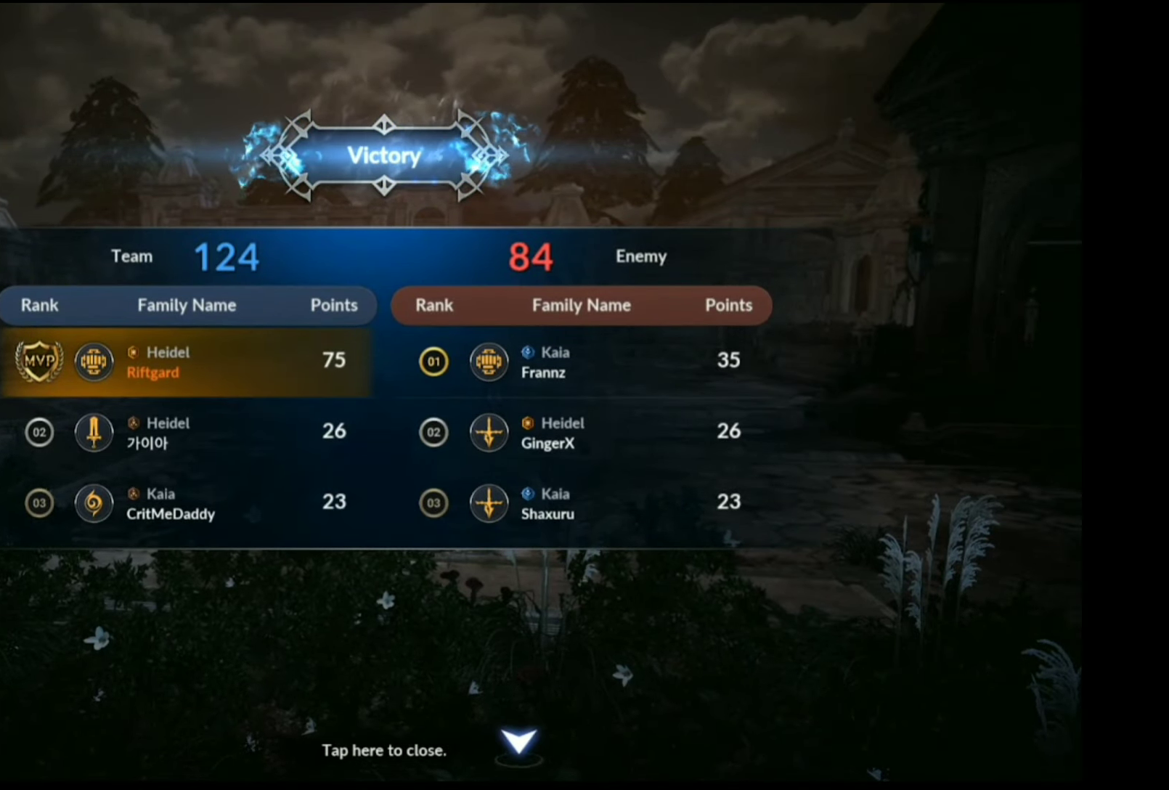
{"buttons": [], "left_stick": "center", "right_stick": "center", "events": []}
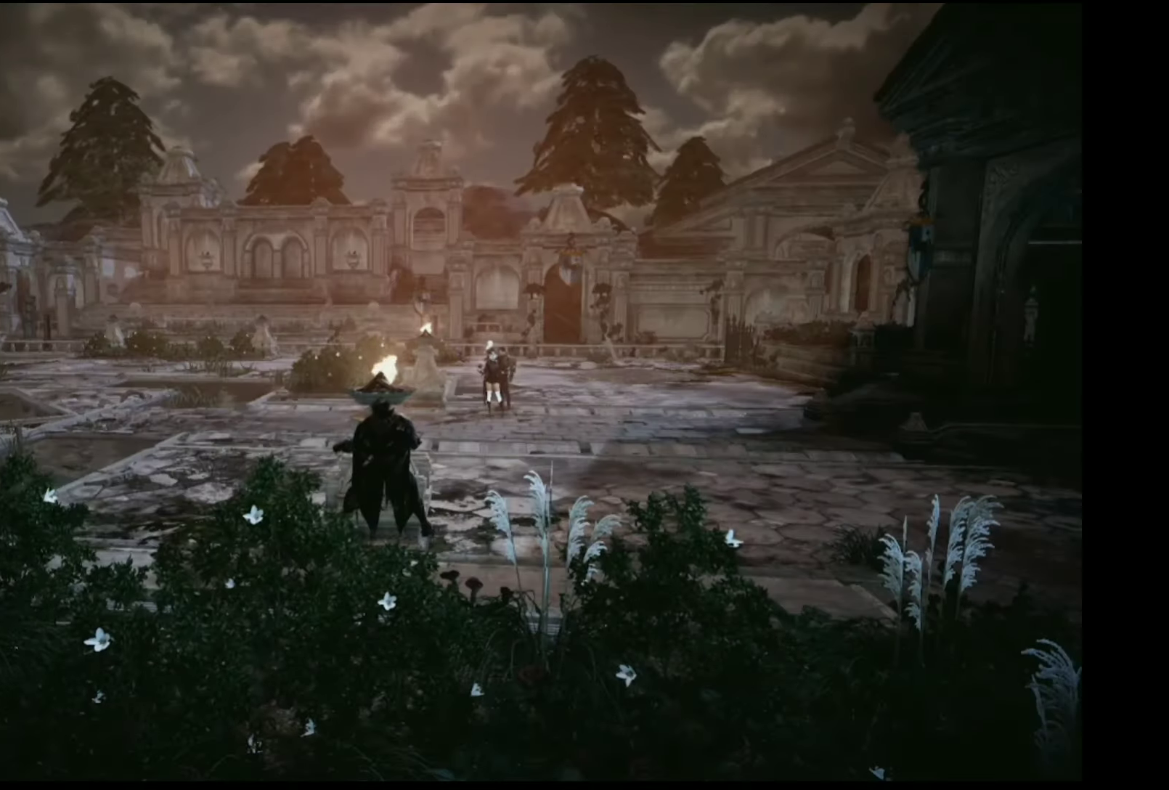
{"buttons": [], "left_stick": "center", "right_stick": "center", "events": []}
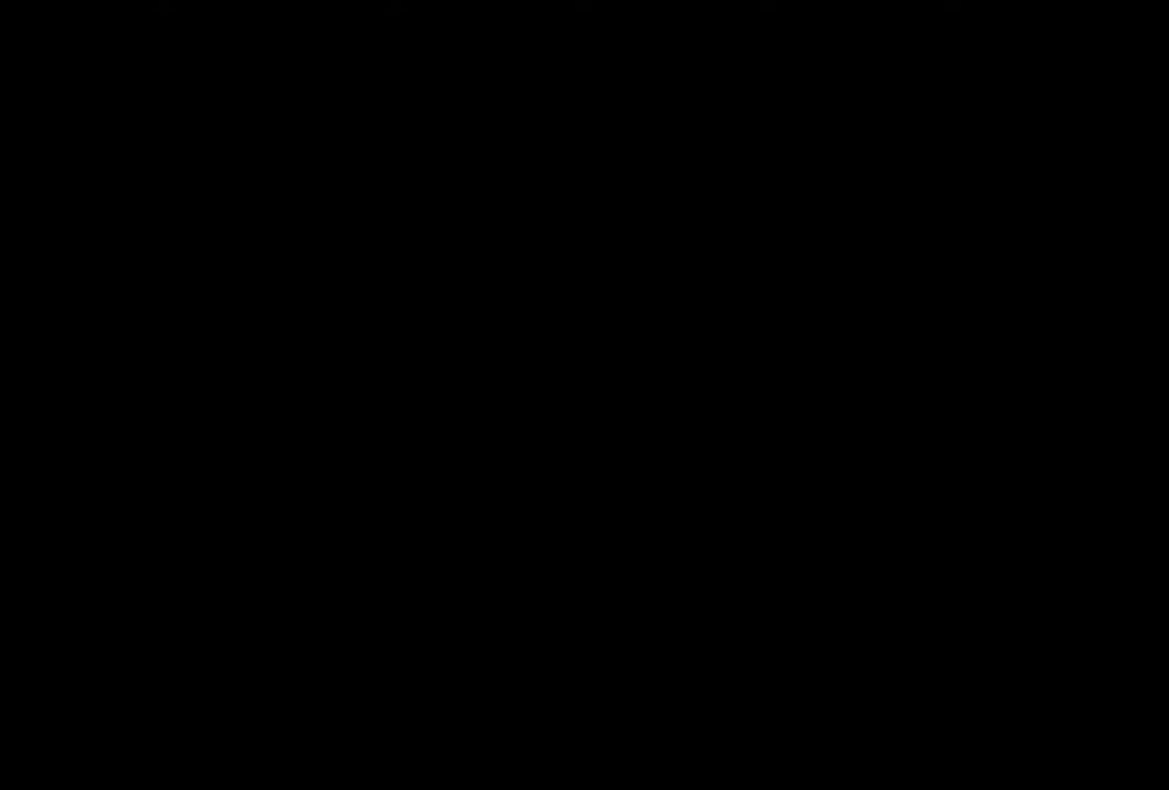
{"buttons": [], "left_stick": "center", "right_stick": "center", "events": []}
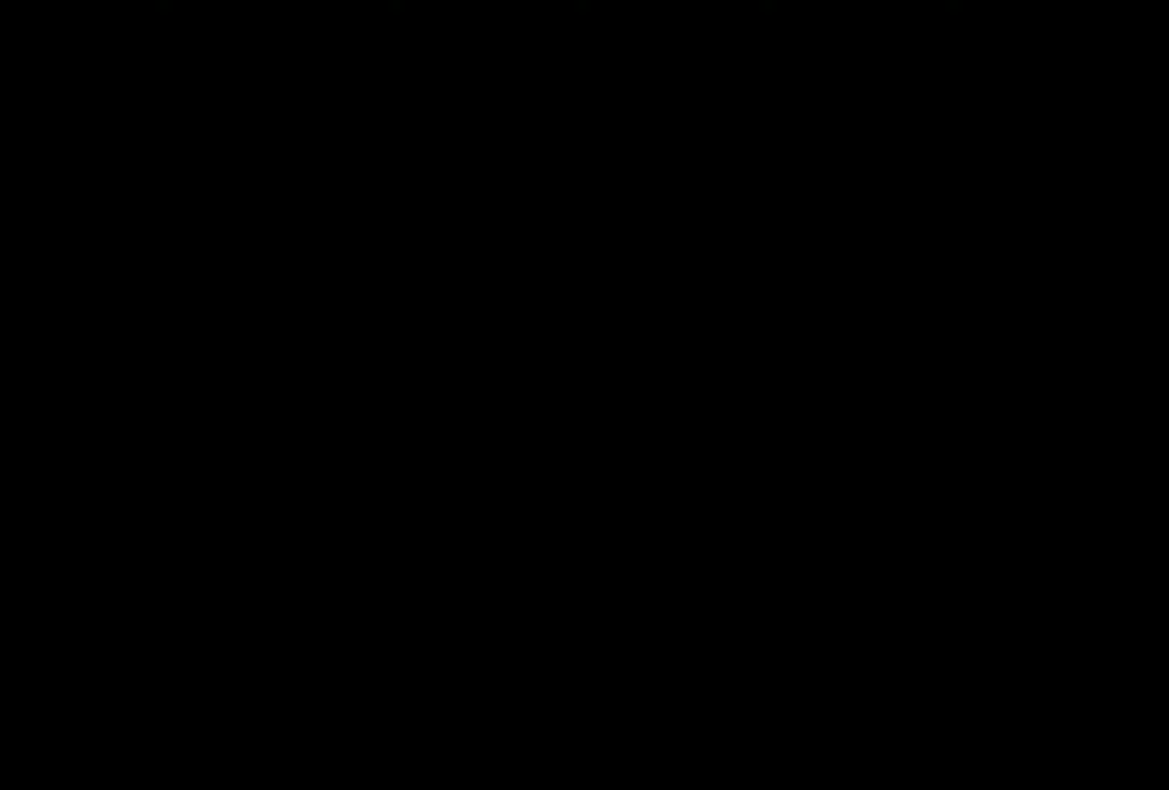
{"buttons": [], "left_stick": "center", "right_stick": "center", "events": []}